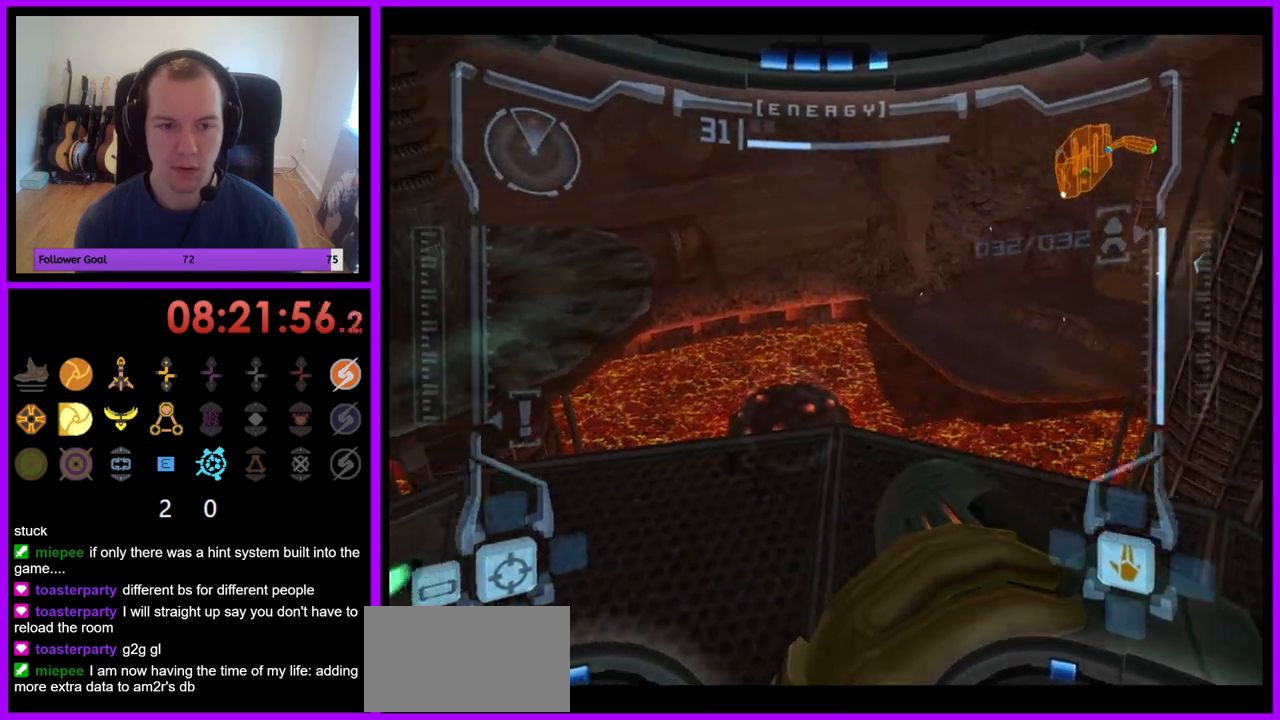
Gameplay with a controller (Nintendo layout); each line is a JSON object with the inputs held at the frame after it (dt_ms = milliseconds from this image to that frame). "events" lists button and stick changes between this image and that frame as [ms after this image, input, new state], when the widget could be followed in between. Not read: L3 R3.
{"dt_ms": 500, "buttons": ["L1"], "left_stick": "center", "right_stick": "center", "events": [[67, "L1", "down"], [100, "R1", "up"], [117, "left_stick", "center"]]}
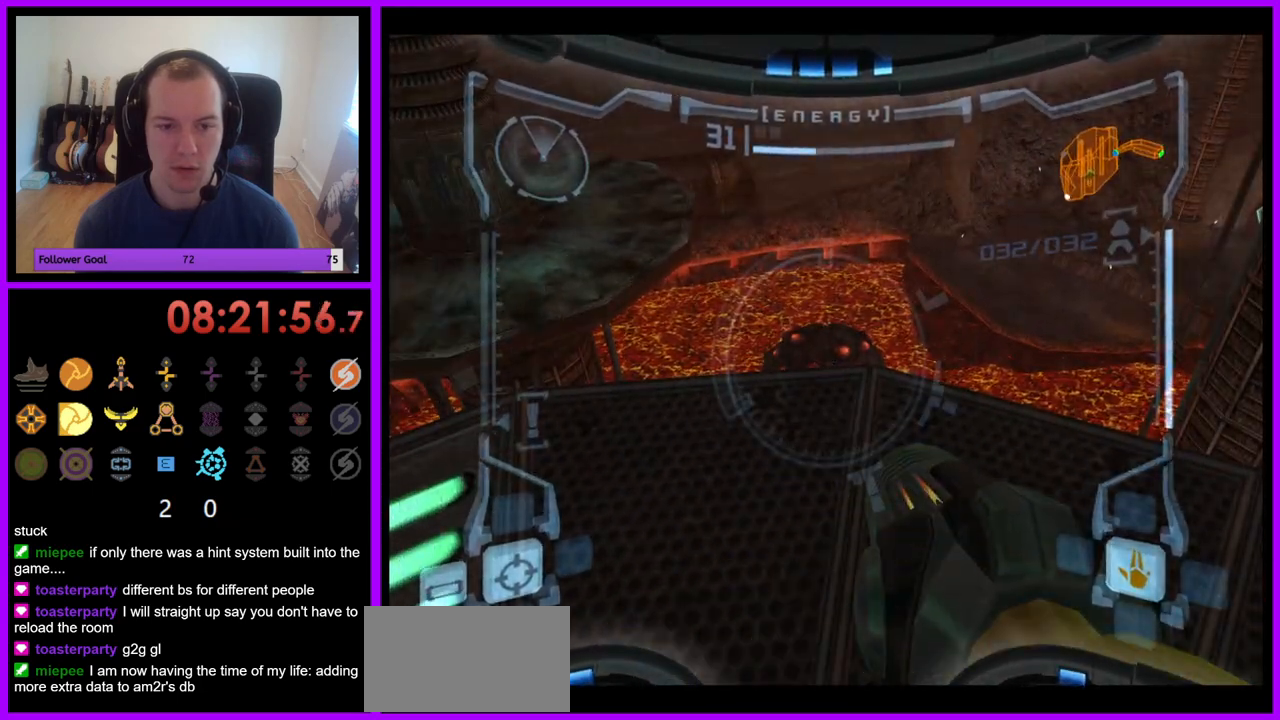
{"dt_ms": 500, "buttons": ["L1", "R1"], "left_stick": "center", "right_stick": "center", "events": [[500, "R1", "down"]]}
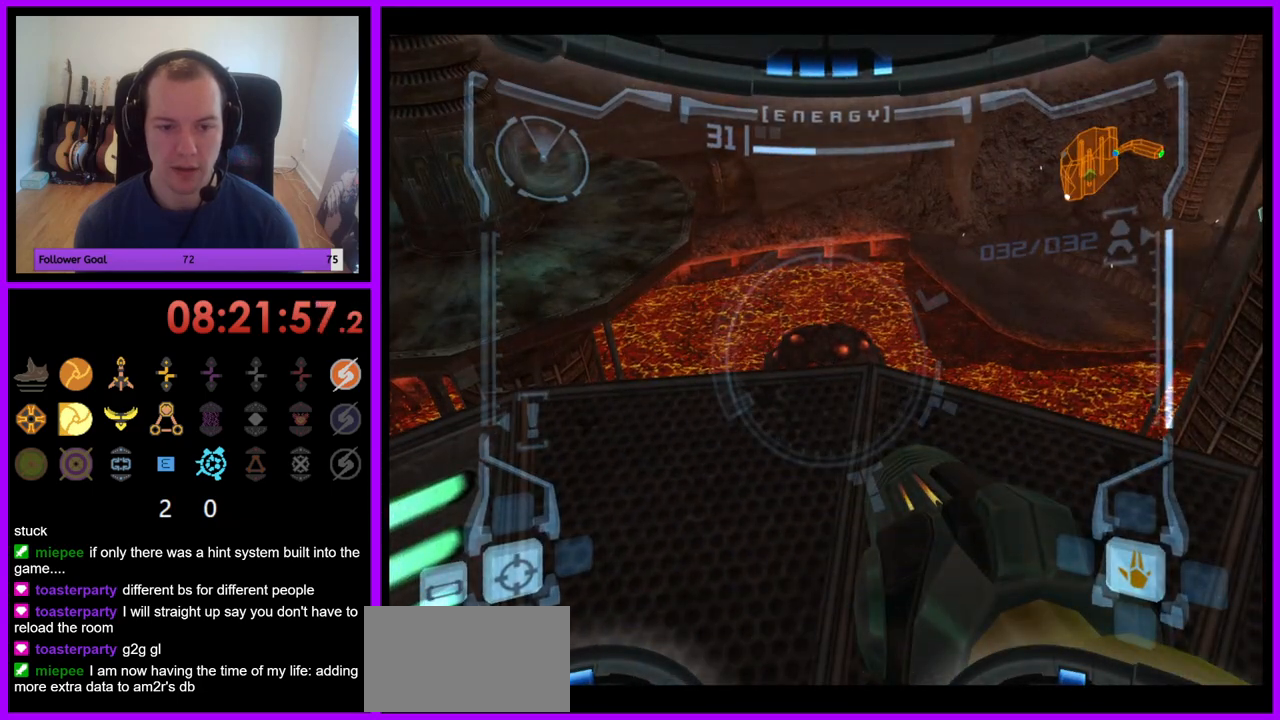
{"dt_ms": 500, "buttons": ["B", "R1"], "left_stick": "right", "right_stick": "center", "events": [[67, "L1", "up"], [83, "left_stick", "right"], [433, "B", "down"]]}
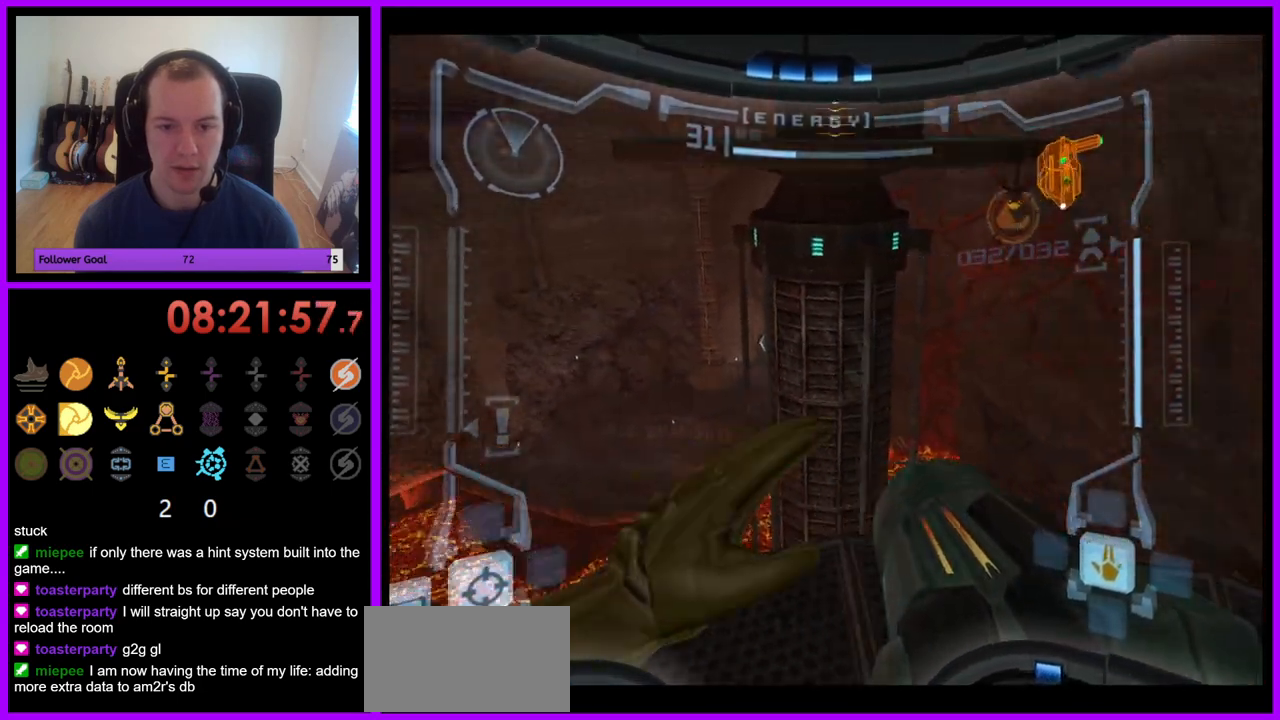
{"dt_ms": 500, "buttons": ["R1"], "left_stick": "down", "right_stick": "center", "events": [[33, "B", "up"], [200, "left_stick", "center"], [217, "B", "down"], [317, "B", "up"], [333, "R1", "up"], [383, "R1", "down"], [417, "left_stick", "down"]]}
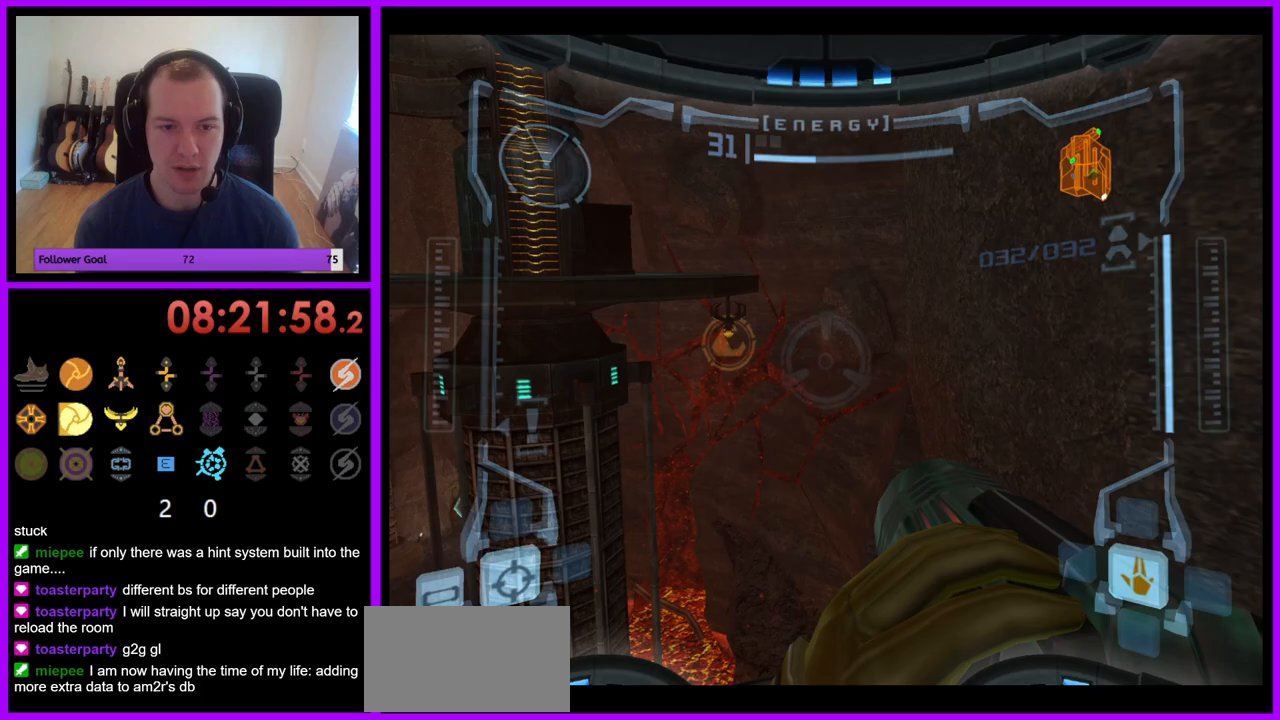
{"dt_ms": 500, "buttons": ["R1"], "left_stick": "left", "right_stick": "center", "events": [[67, "left_stick", "center"], [167, "R1", "up"], [283, "R1", "down"], [500, "left_stick", "left"]]}
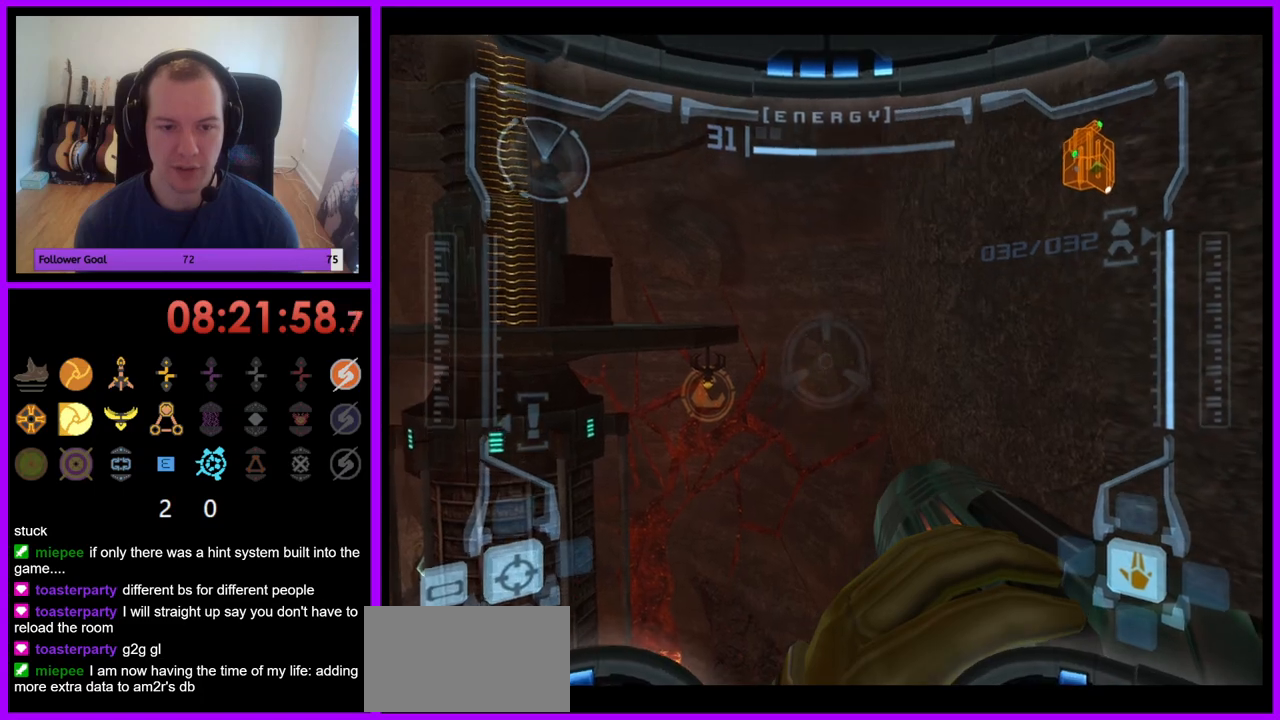
{"dt_ms": 500, "buttons": ["R1"], "left_stick": "up-left", "right_stick": "center", "events": [[367, "left_stick", "up-left"]]}
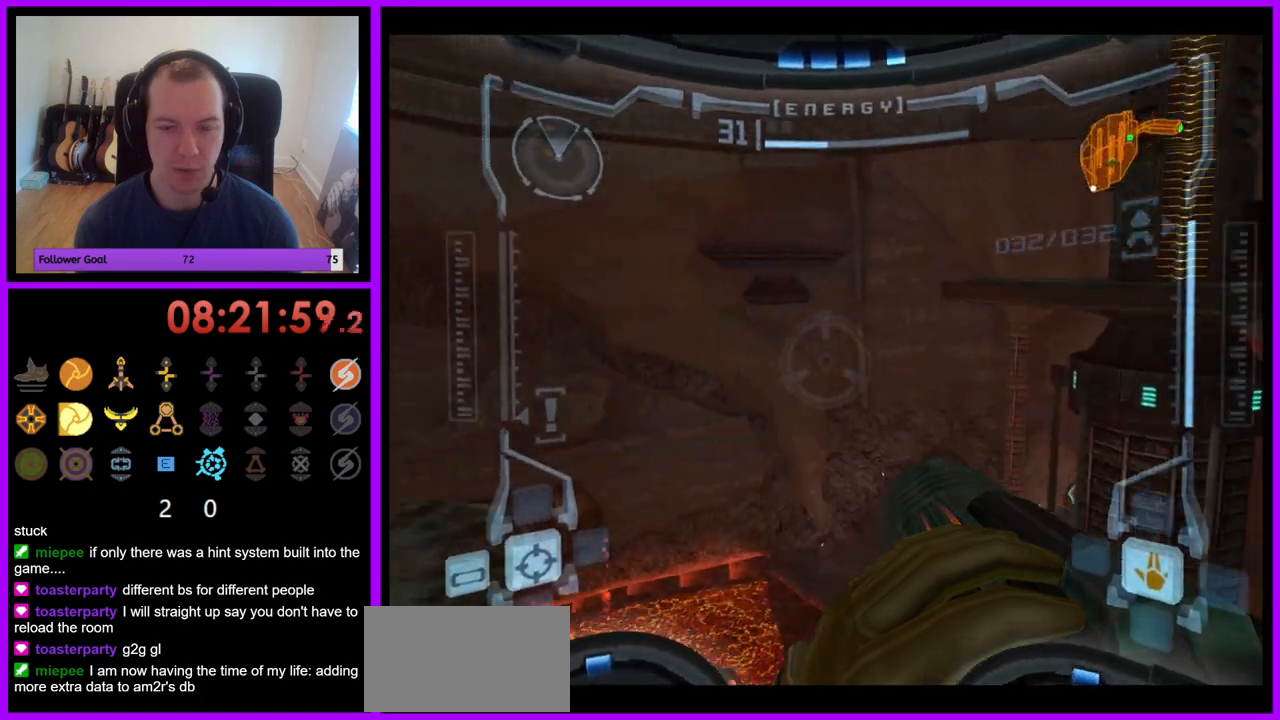
{"dt_ms": 500, "buttons": ["R1"], "left_stick": "up", "right_stick": "center"}
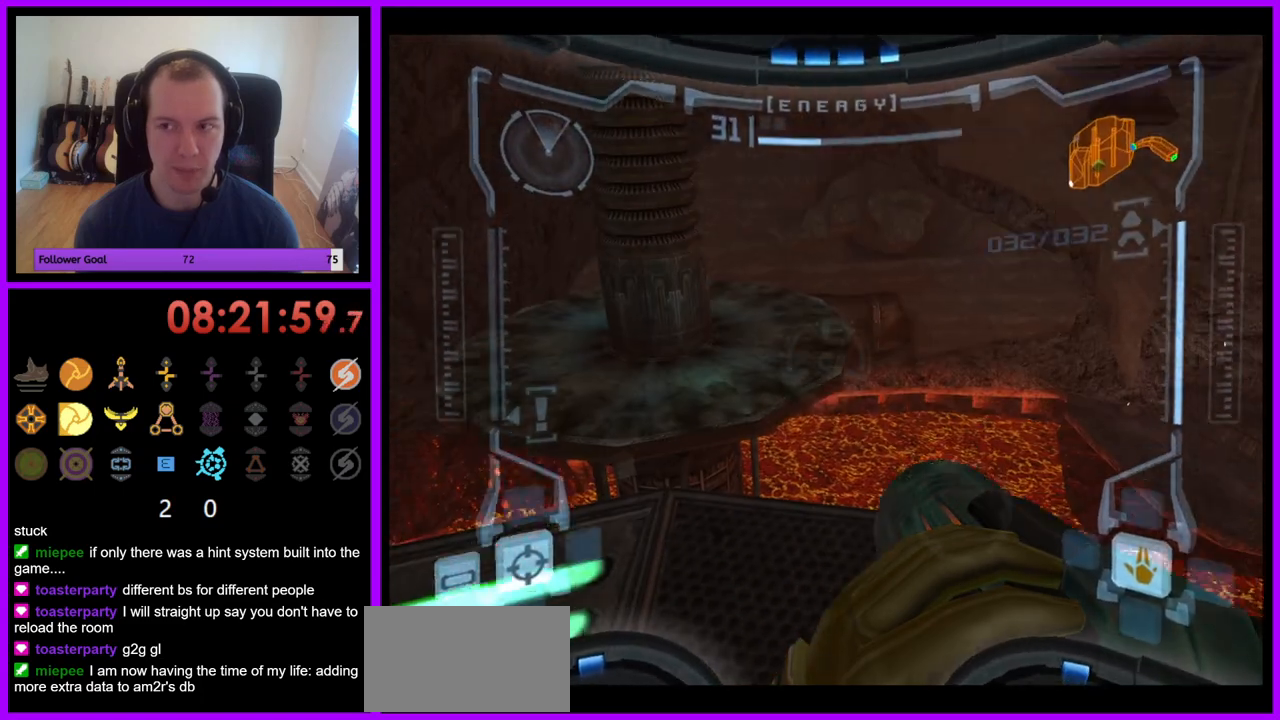
{"dt_ms": 1000, "buttons": ["L1"], "left_stick": "center", "right_stick": "center"}